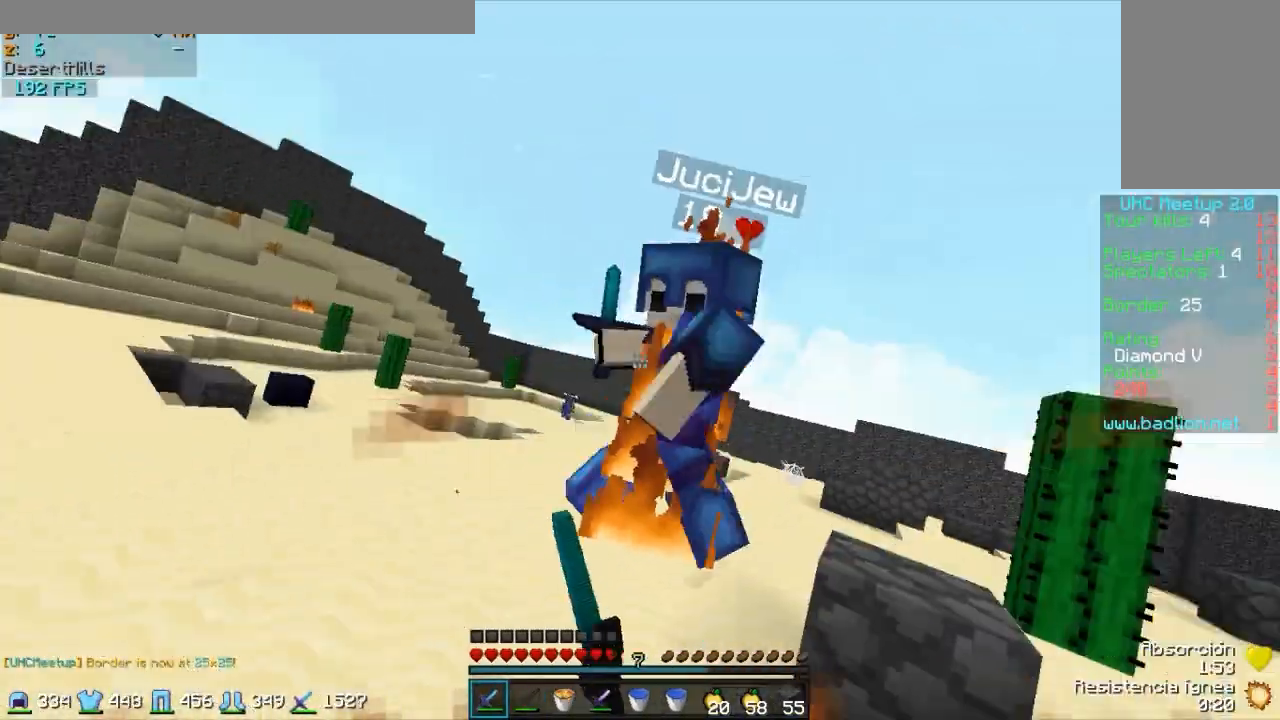
Gameplay with keyboard and mouse; each line is a JSON object with the keys and mouse buttons held at the frame after it. "events" lists presses ("down") and releases ("up") of "a", "d", "s", "w", "mouse_left" and "mouse_right" between this image and that frame as [ms after this image, input, new state], when the widget could be followed in between. "mouse_left", "mouse_right" = the "left", "right" buttons of the "mouse" list. No other keys are recorded. Fast repeated clicks can show as one long hold. Mouse movement is not recorded.
{"keys": ["a", "w"], "mouse": [], "events": [[33, "a", "up"], [83, "mouse_left", "down"], [133, "mouse_left", "up"], [233, "mouse_left", "down"], [283, "a", "down"], [317, "mouse_left", "up"], [433, "mouse_left", "down"], [483, "mouse_left", "up"]]}
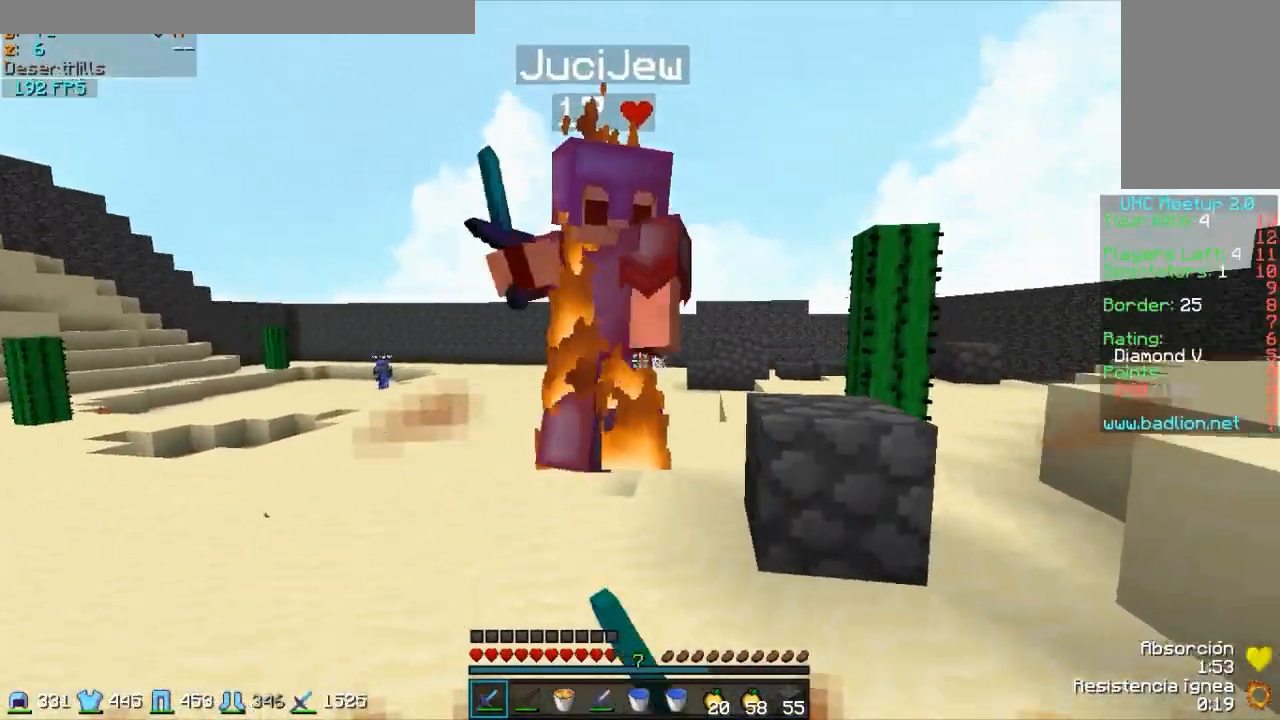
{"keys": ["a", "w"], "mouse": [], "events": [[33, "mouse_left", "down"], [67, "mouse_left", "up"], [183, "mouse_left", "down"], [233, "mouse_left", "up"], [267, "mouse_left", "down"], [383, "mouse_left", "up"], [433, "mouse_left", "down"], [483, "mouse_left", "up"]]}
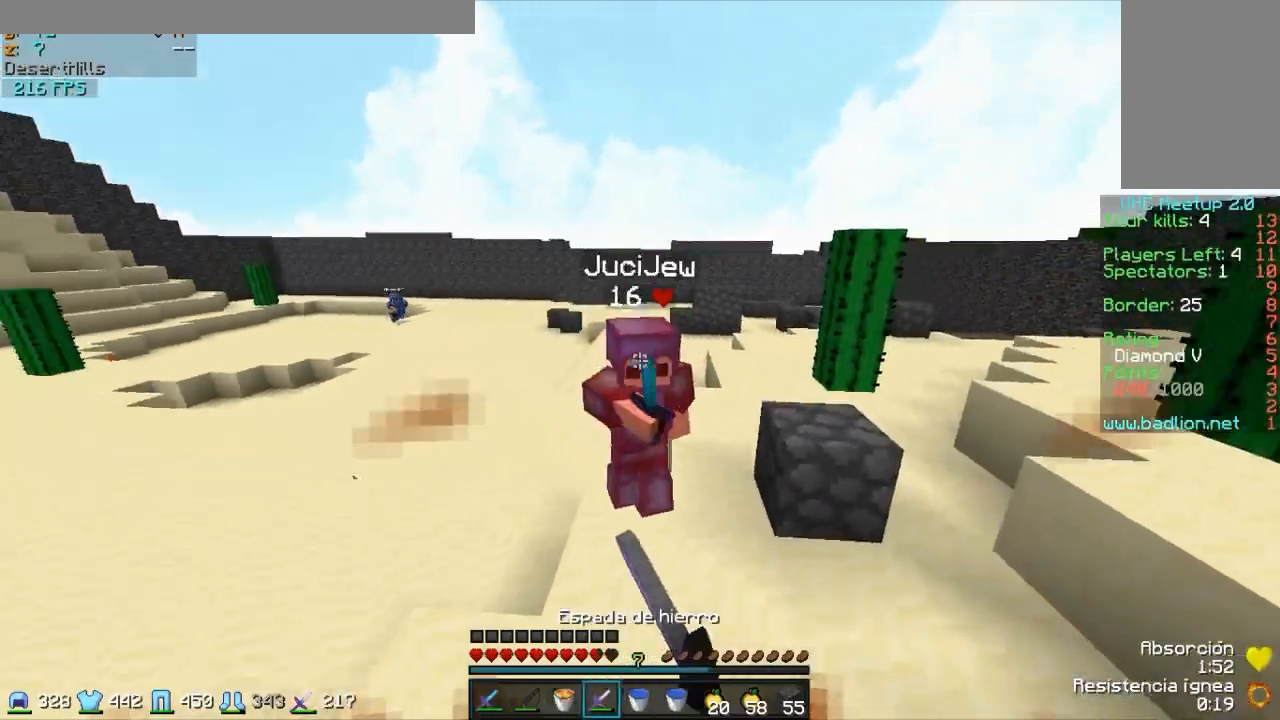
{"keys": ["a", "w"], "mouse": [], "events": [[83, "mouse_left", "down"], [133, "mouse_left", "up"], [233, "mouse_left", "down"], [283, "a", "up"], [283, "mouse_left", "up"], [333, "mouse_left", "down"], [383, "mouse_left", "up"], [433, "mouse_left", "down"], [483, "a", "down"], [483, "mouse_left", "up"]]}
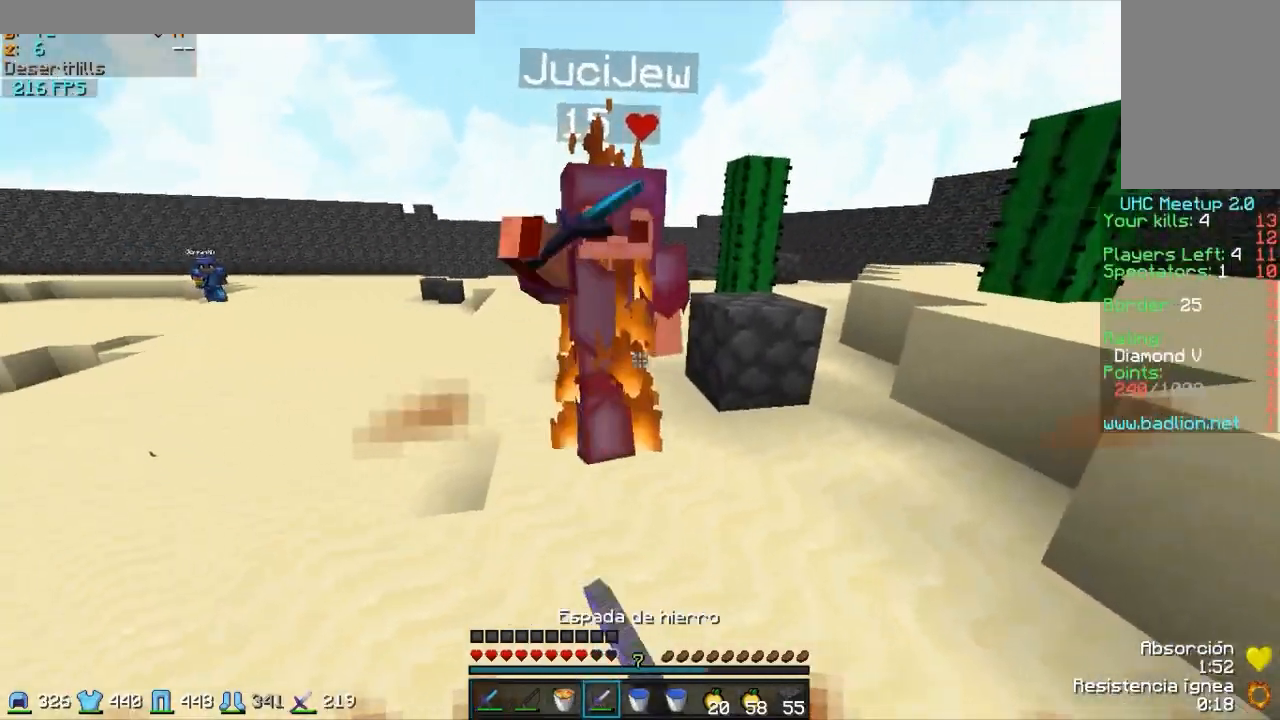
{"keys": ["a", "w"], "mouse": [], "events": [[33, "mouse_left", "down"], [83, "mouse_left", "up"], [183, "a", "up"], [183, "mouse_left", "down"], [233, "mouse_left", "up"], [283, "mouse_left", "down"], [383, "a", "down"], [383, "mouse_left", "up"], [433, "mouse_left", "down"], [483, "mouse_left", "up"]]}
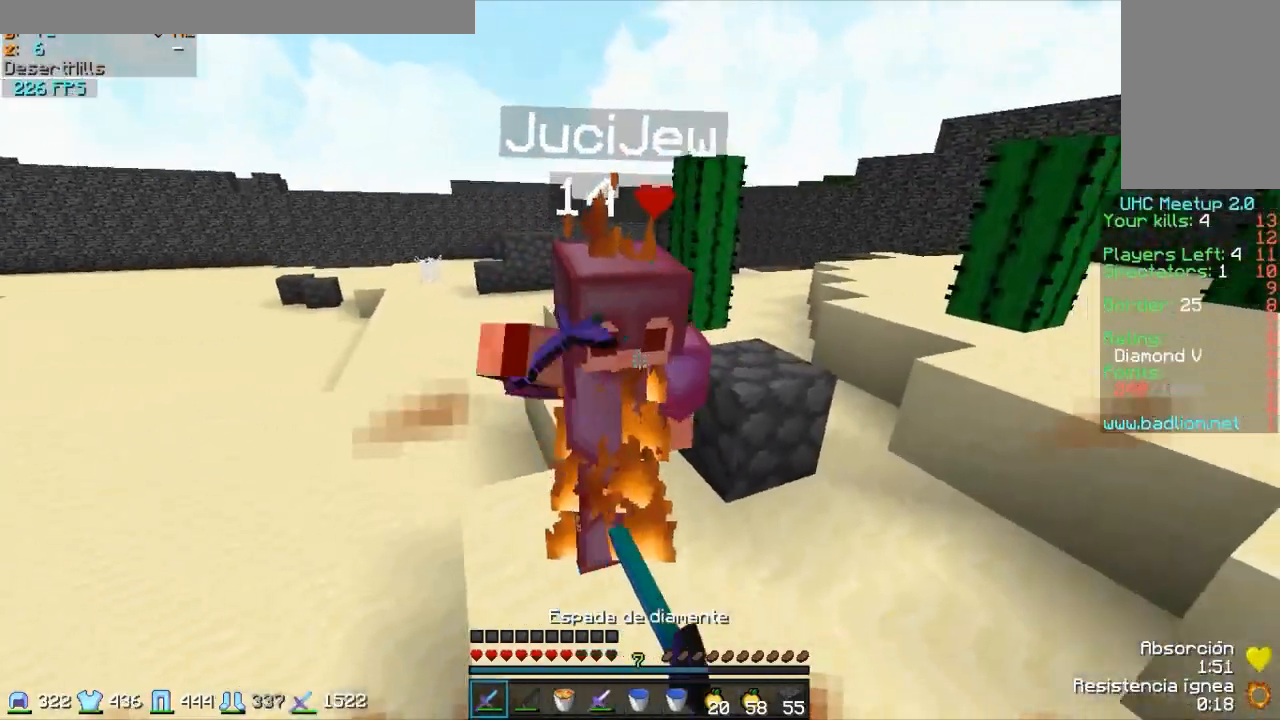
{"keys": ["a"], "mouse": ["left"], "events": [[33, "w", "up"], [83, "mouse_left", "down"], [133, "mouse_left", "up"], [183, "mouse_left", "down"], [183, "w", "down"], [283, "mouse_left", "up"], [383, "mouse_left", "down"], [433, "mouse_left", "up"], [433, "w", "up"], [483, "mouse_left", "down"]]}
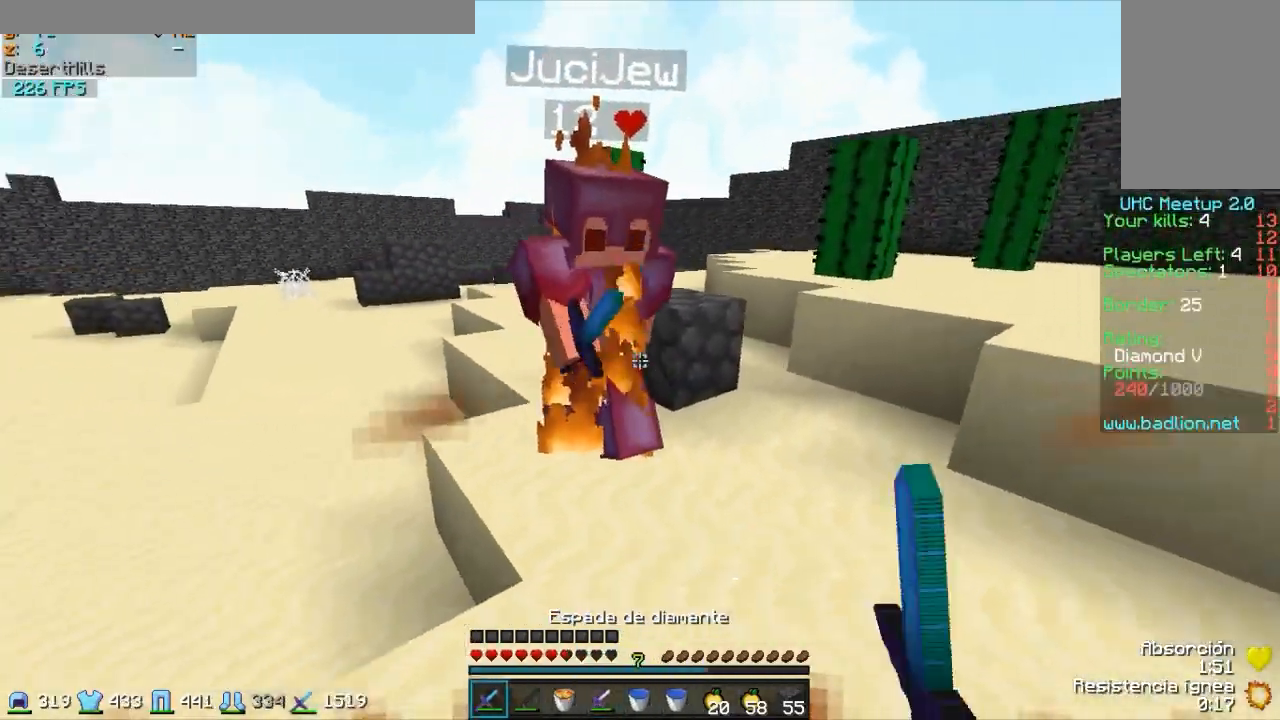
{"keys": ["d", "s"], "mouse": [], "events": [[33, "s", "down"], [83, "a", "up"], [83, "mouse_left", "up"], [133, "mouse_left", "down"], [333, "mouse_left", "up"], [433, "d", "down"]]}
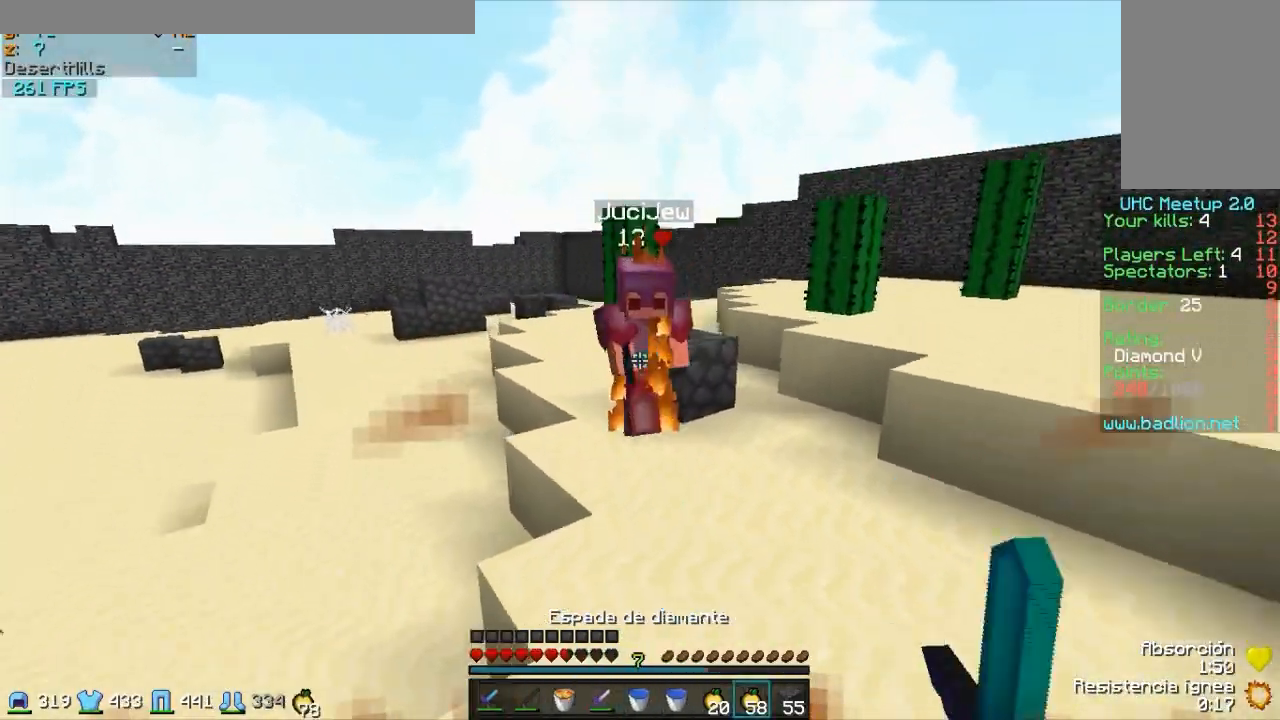
{"keys": ["s"], "mouse": ["right"], "events": [[83, "mouse_left", "down"], [133, "mouse_right", "down"], [183, "mouse_left", "up"], [333, "d", "up"], [367, "mouse_left", "down"], [433, "mouse_left", "up"]]}
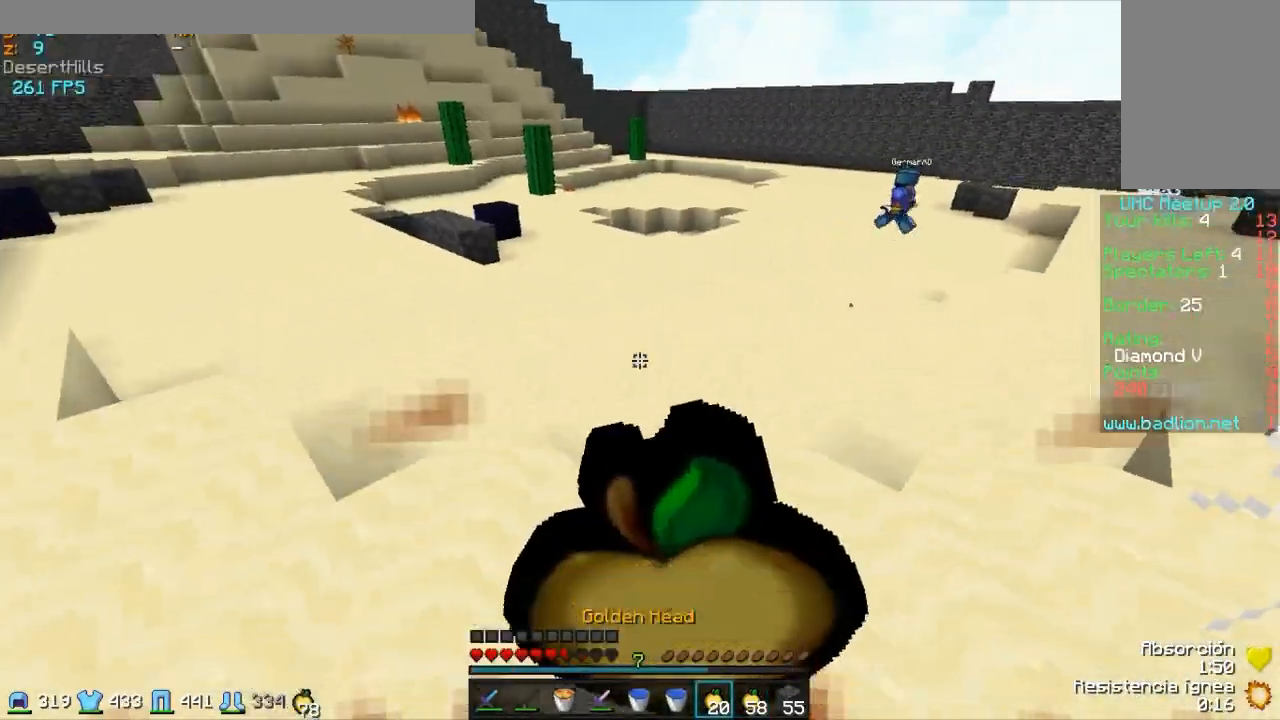
{"keys": ["a", "s"], "mouse": ["right"], "events": [[33, "mouse_left", "down"], [83, "mouse_left", "up"], [383, "mouse_left", "down"], [433, "a", "down"], [433, "mouse_left", "up"]]}
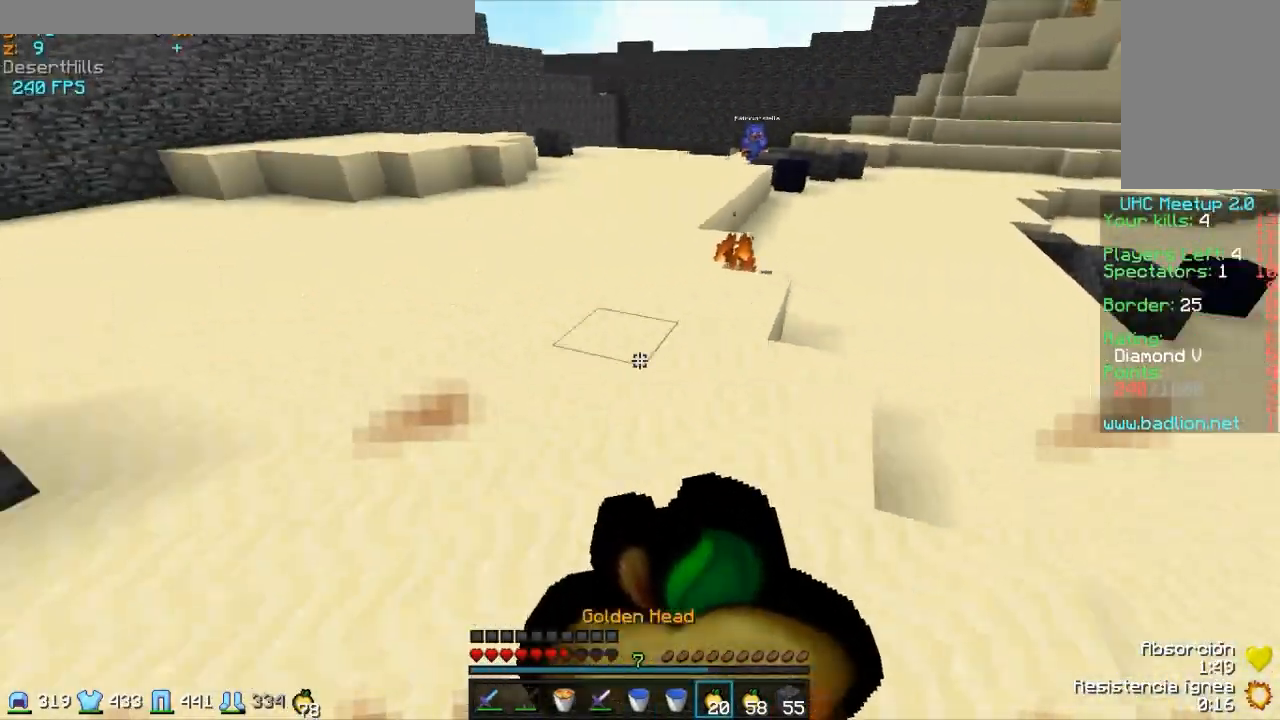
{"keys": ["w"], "mouse": ["right"], "events": [[83, "mouse_left", "down"], [83, "s", "up"], [133, "mouse_left", "up"], [233, "w", "down"], [383, "mouse_left", "down"], [483, "a", "up"], [483, "mouse_left", "up"]]}
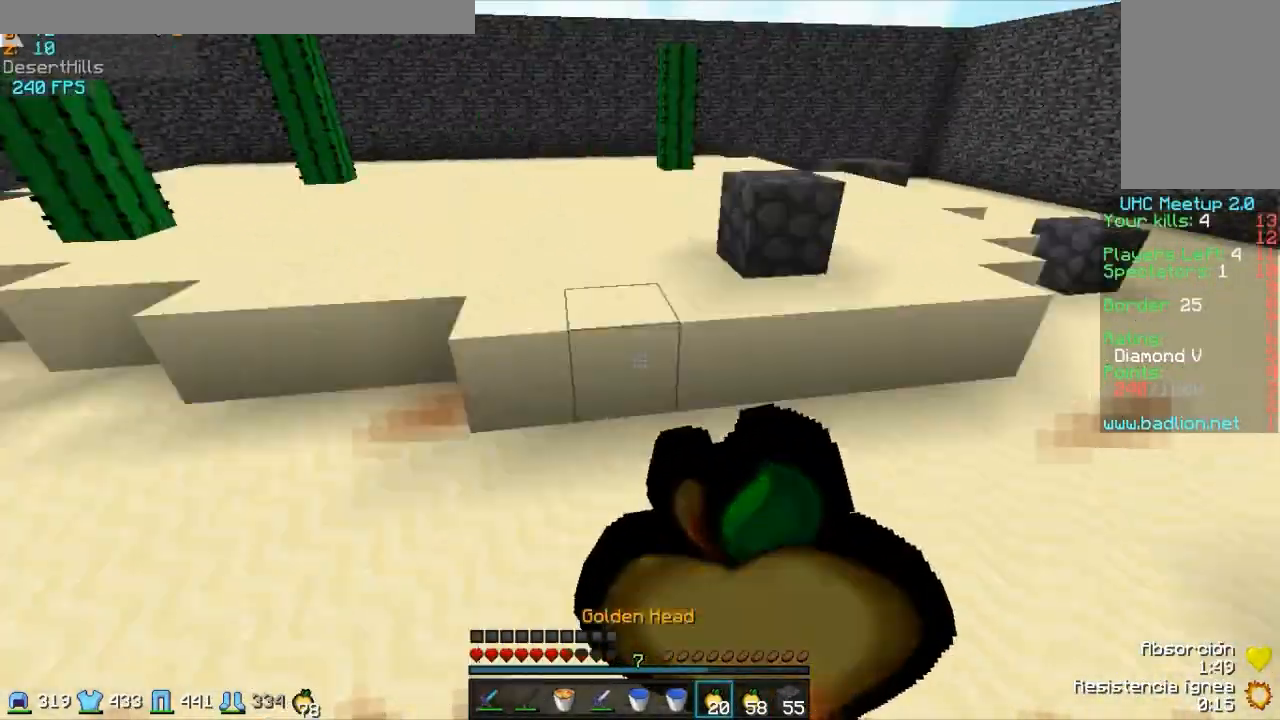
{"keys": ["d", "w"], "mouse": ["right"], "events": [[33, "d", "down"], [33, "w", "up"], [183, "mouse_left", "down"], [283, "mouse_left", "up"], [333, "w", "down"]]}
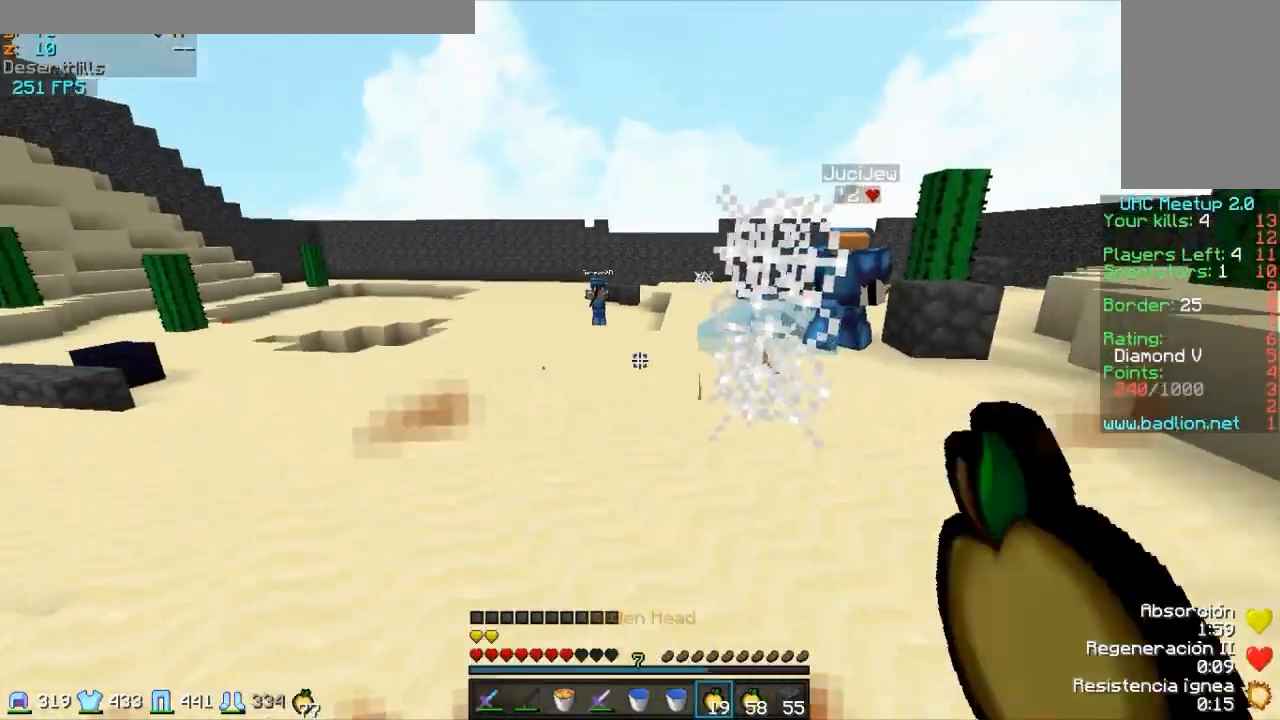
{"keys": ["a", "w"], "mouse": [], "events": [[83, "d", "up"], [83, "mouse_right", "up"], [183, "a", "down"]]}
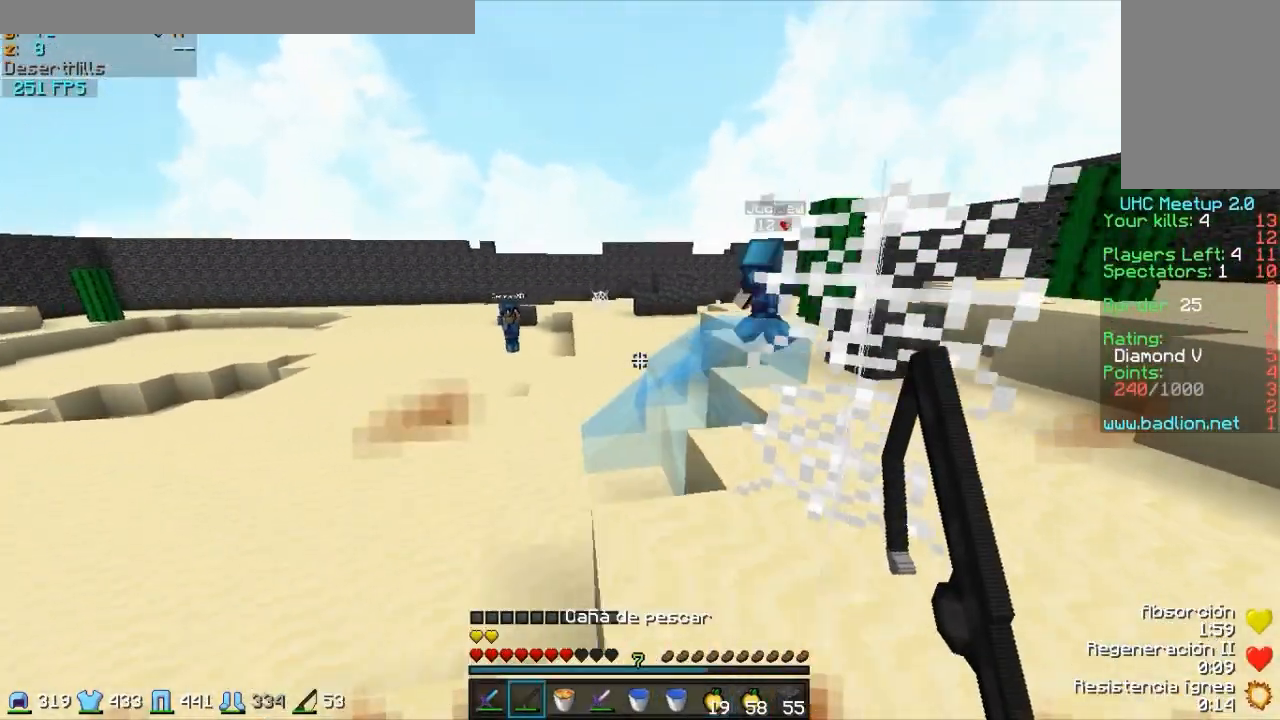
{"keys": ["w"], "mouse": [], "events": [[33, "a", "up"]]}
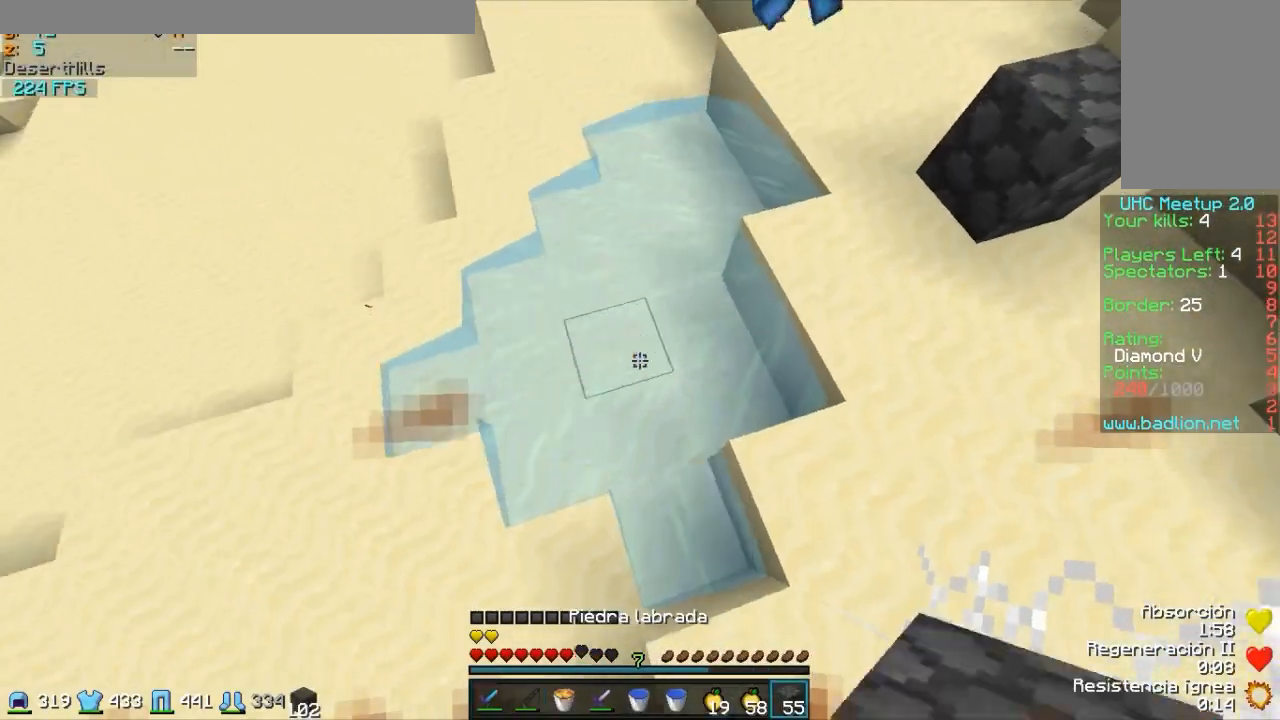
{"keys": ["w"], "mouse": [], "events": [[33, "d", "down"], [33, "mouse_right", "down"], [33, "w", "up"], [133, "mouse_right", "up"], [233, "w", "down"], [333, "d", "up"]]}
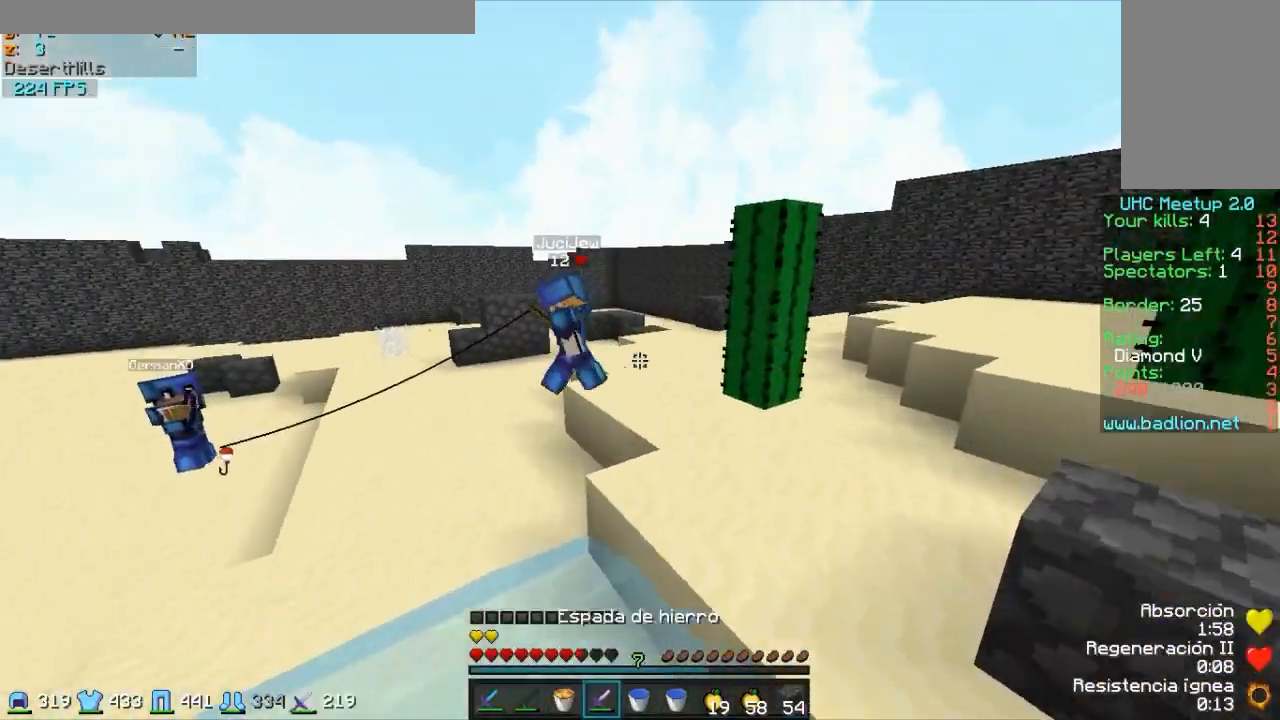
{"keys": ["d"], "mouse": [], "events": [[367, "w", "up"], [433, "d", "down"]]}
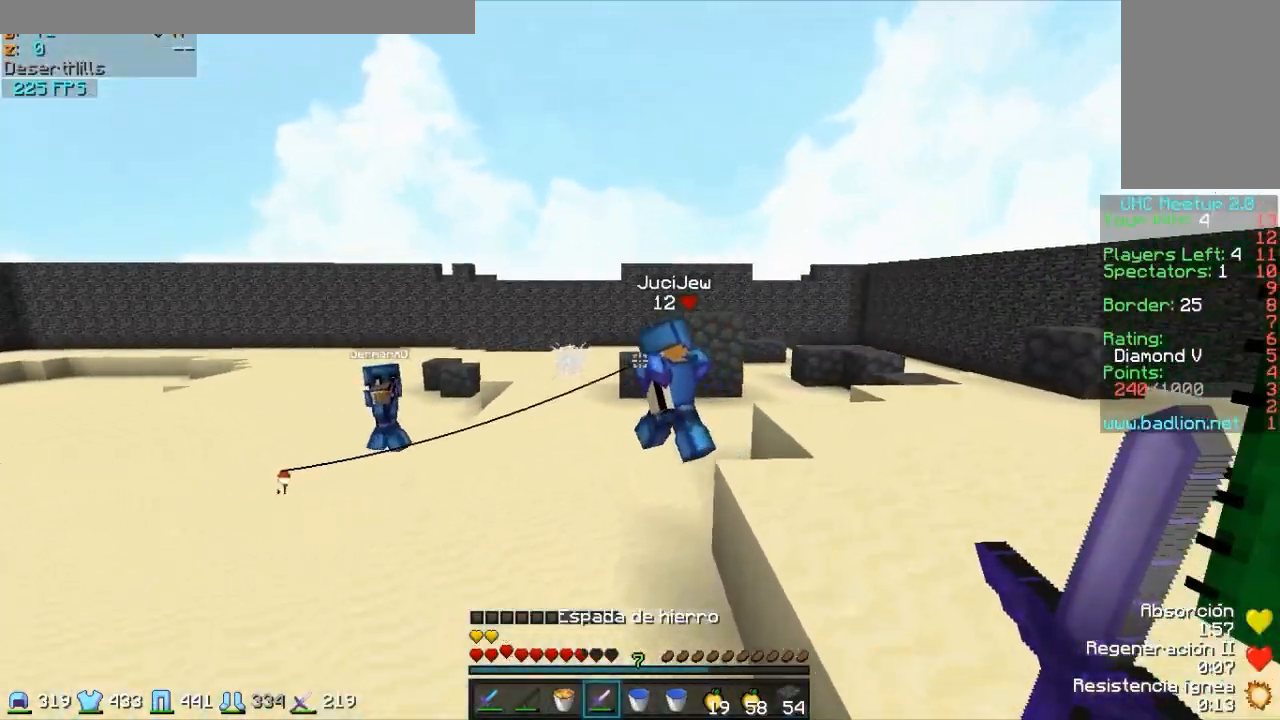
{"keys": ["a", "s"], "mouse": [], "events": [[33, "s", "down"], [83, "d", "up"], [283, "a", "down"]]}
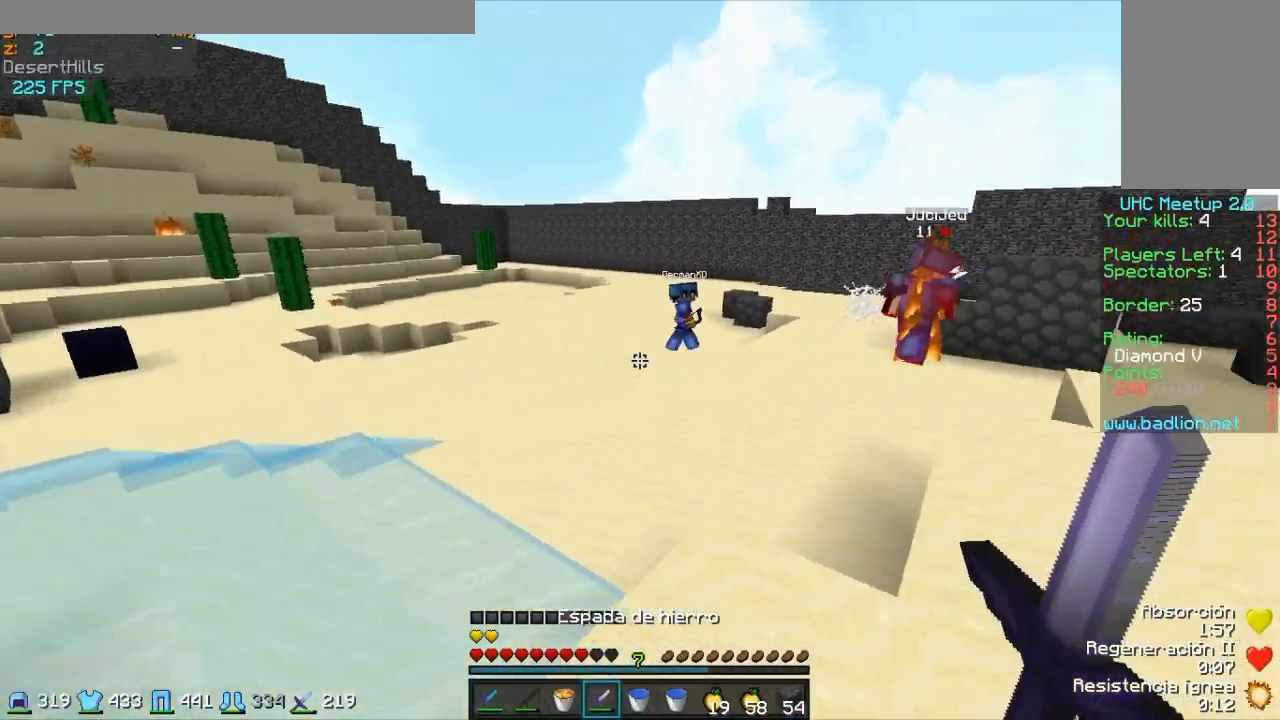
{"keys": [], "mouse": [], "events": [[233, "a", "up"], [383, "s", "up"]]}